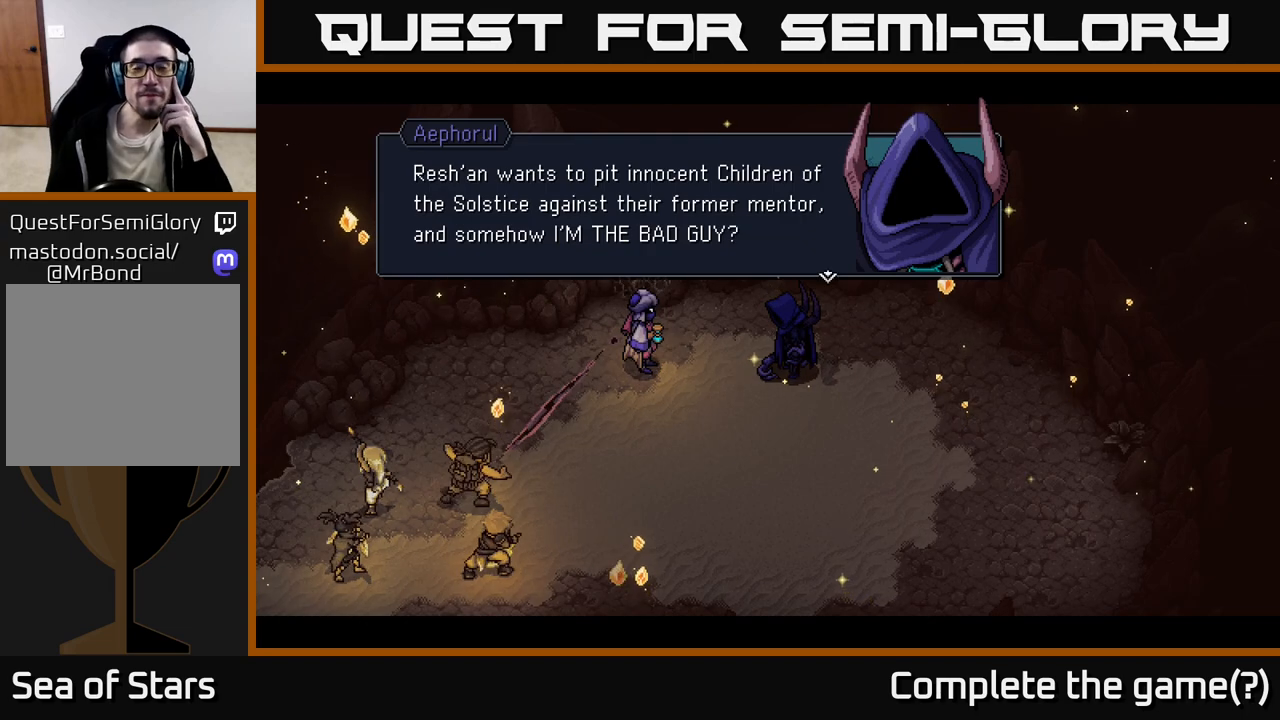
Gameplay with a controller (Xbox layout); each line is a JSON object with the inputs held at the frame after it. "events" lists button and stick changes between this image and that frame as [ms after this image, input, new state], when the widget could be followed in between.
{"buttons": ["A"], "left_stick": "center", "right_stick": "center", "events": [[467, "A", "down"]]}
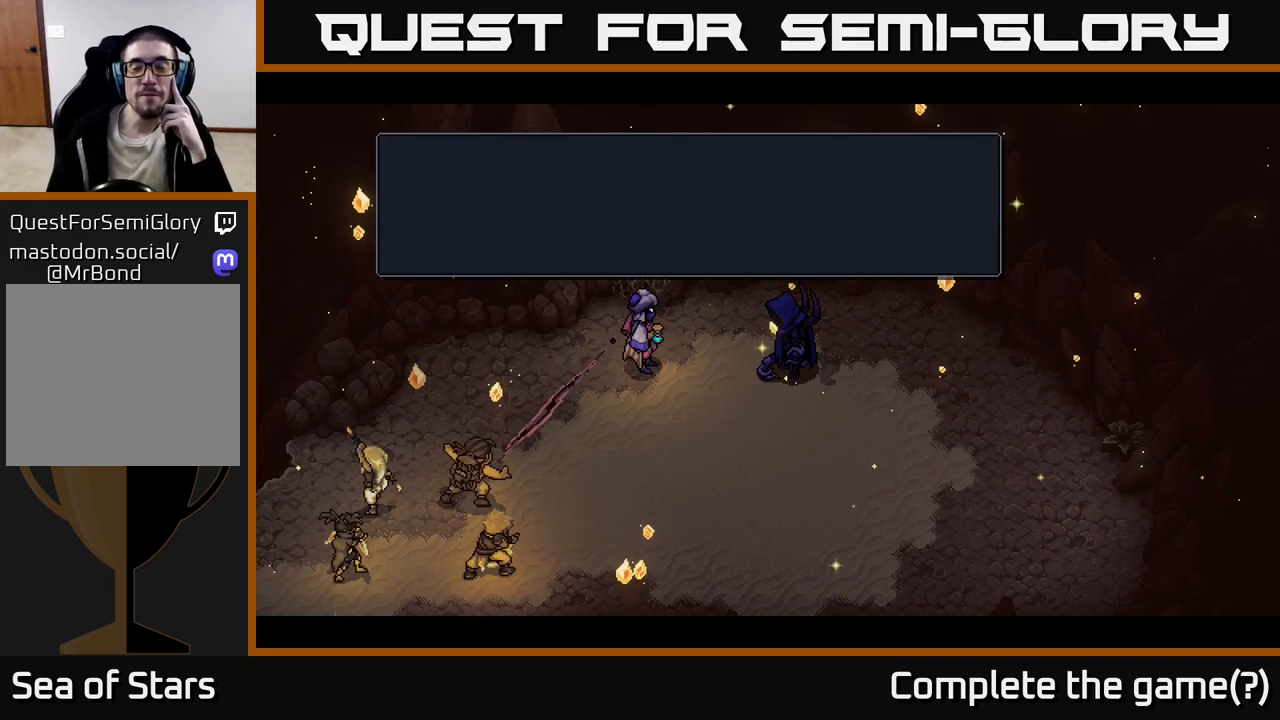
{"buttons": [], "left_stick": "center", "right_stick": "center", "events": [[50, "A", "up"]]}
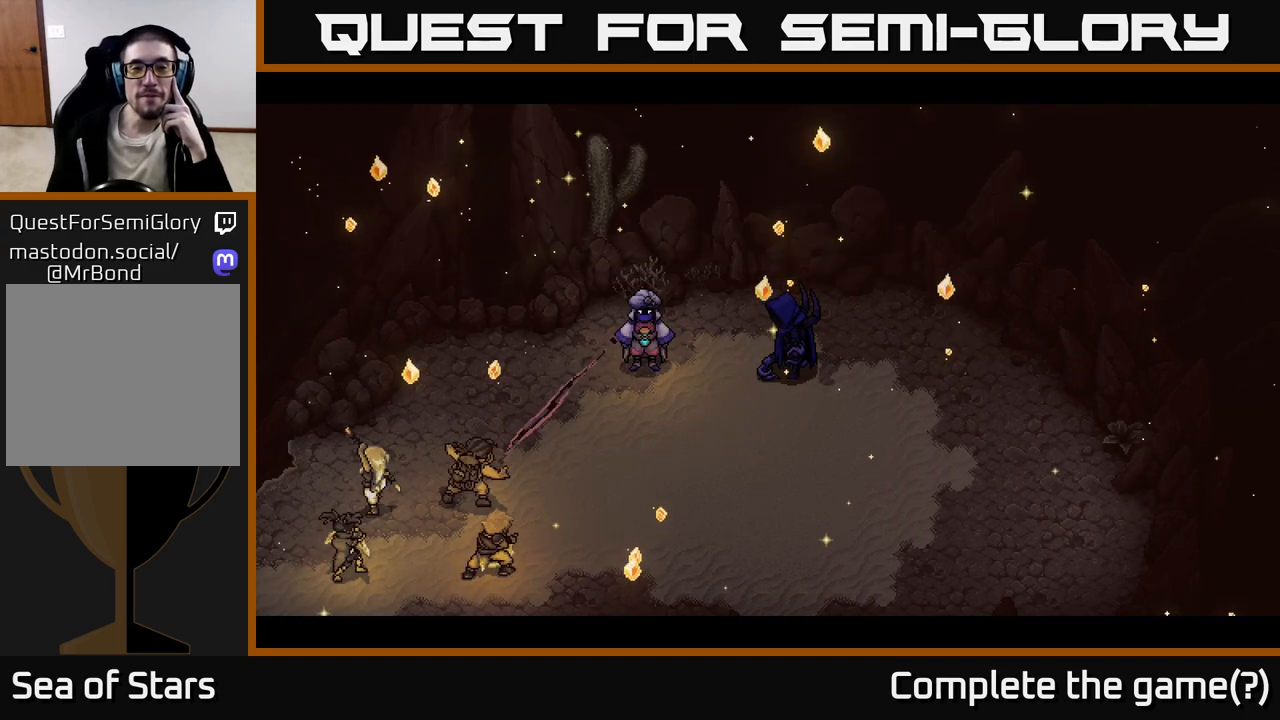
{"buttons": [], "left_stick": "center", "right_stick": "center", "events": []}
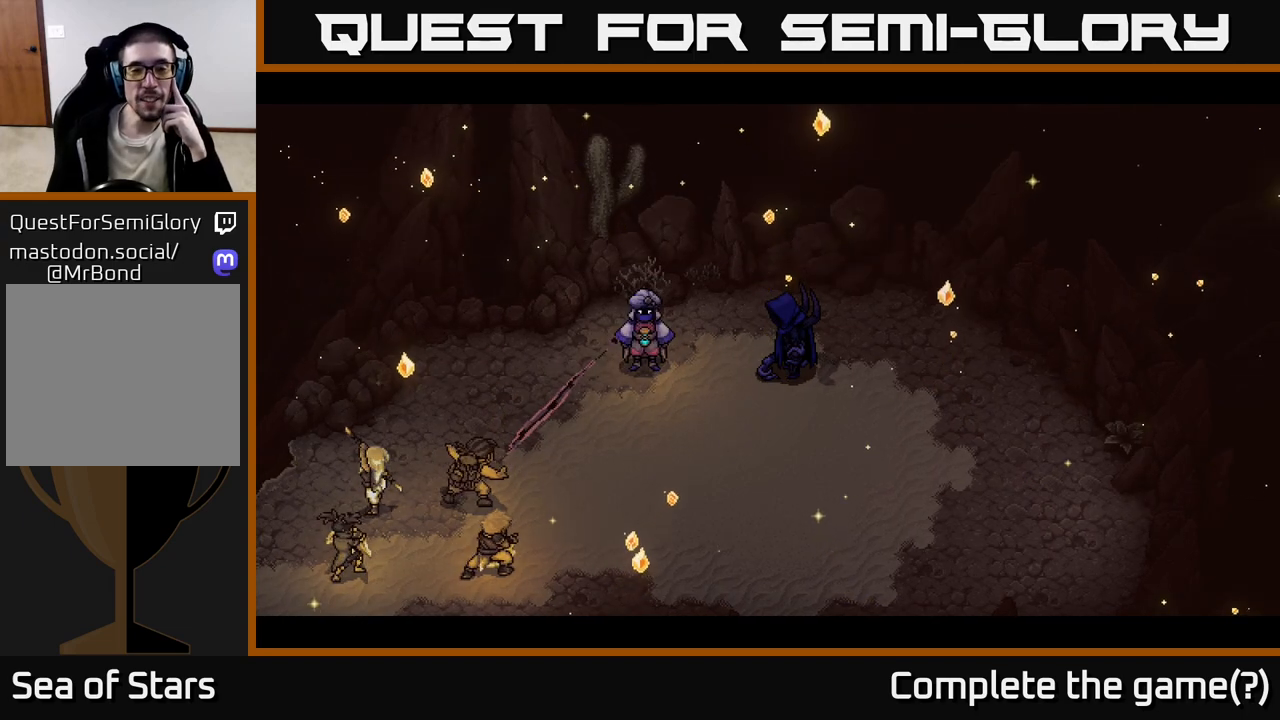
{"buttons": [], "left_stick": "center", "right_stick": "center", "events": []}
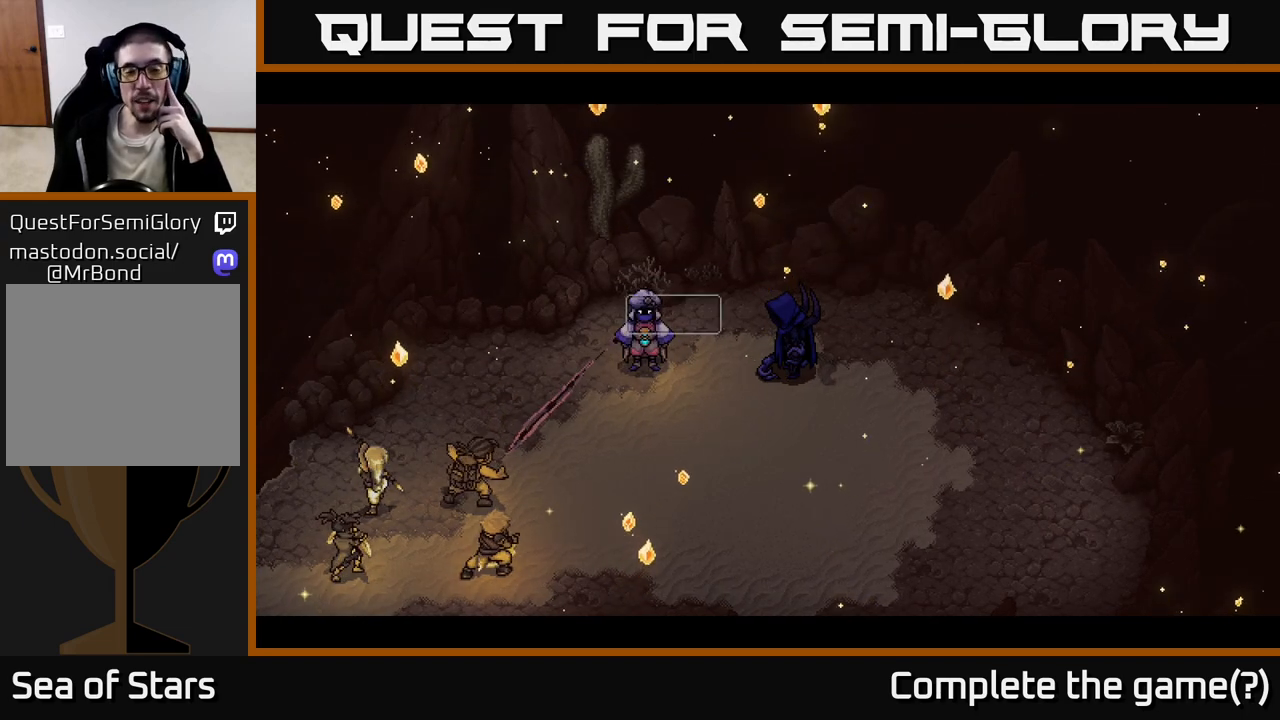
{"buttons": [], "left_stick": "center", "right_stick": "center", "events": []}
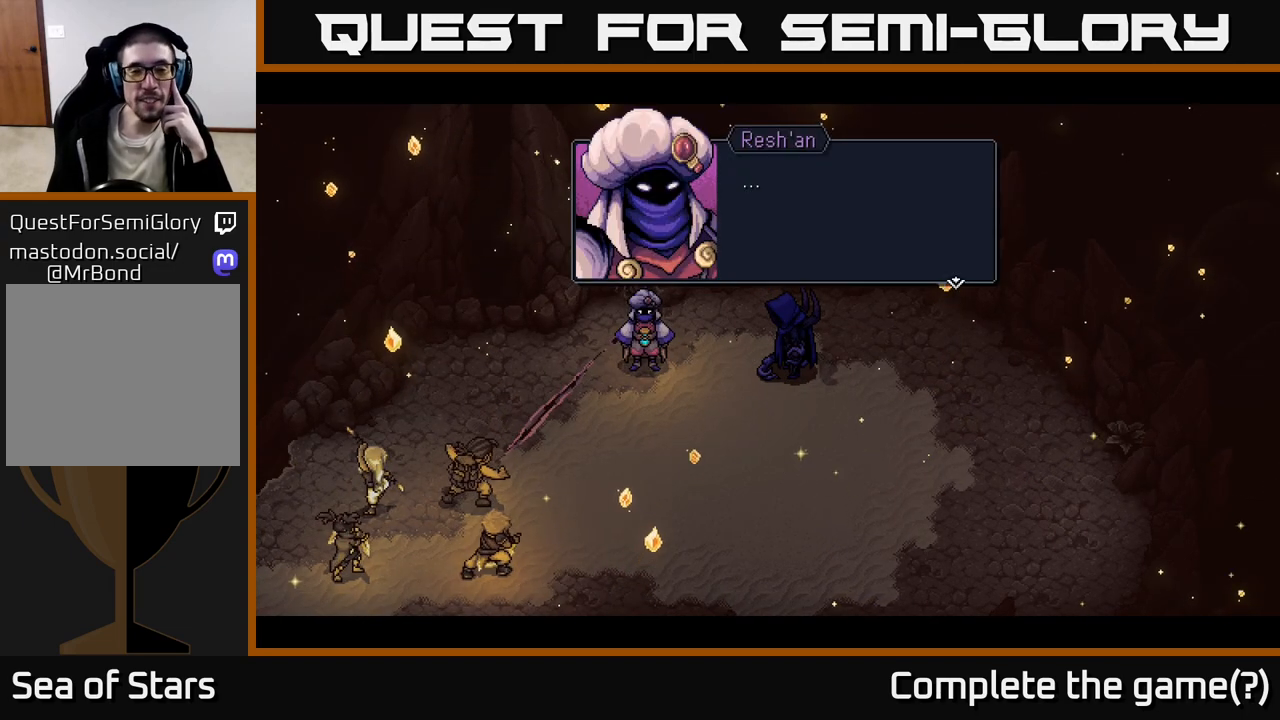
{"buttons": [], "left_stick": "center", "right_stick": "center", "events": []}
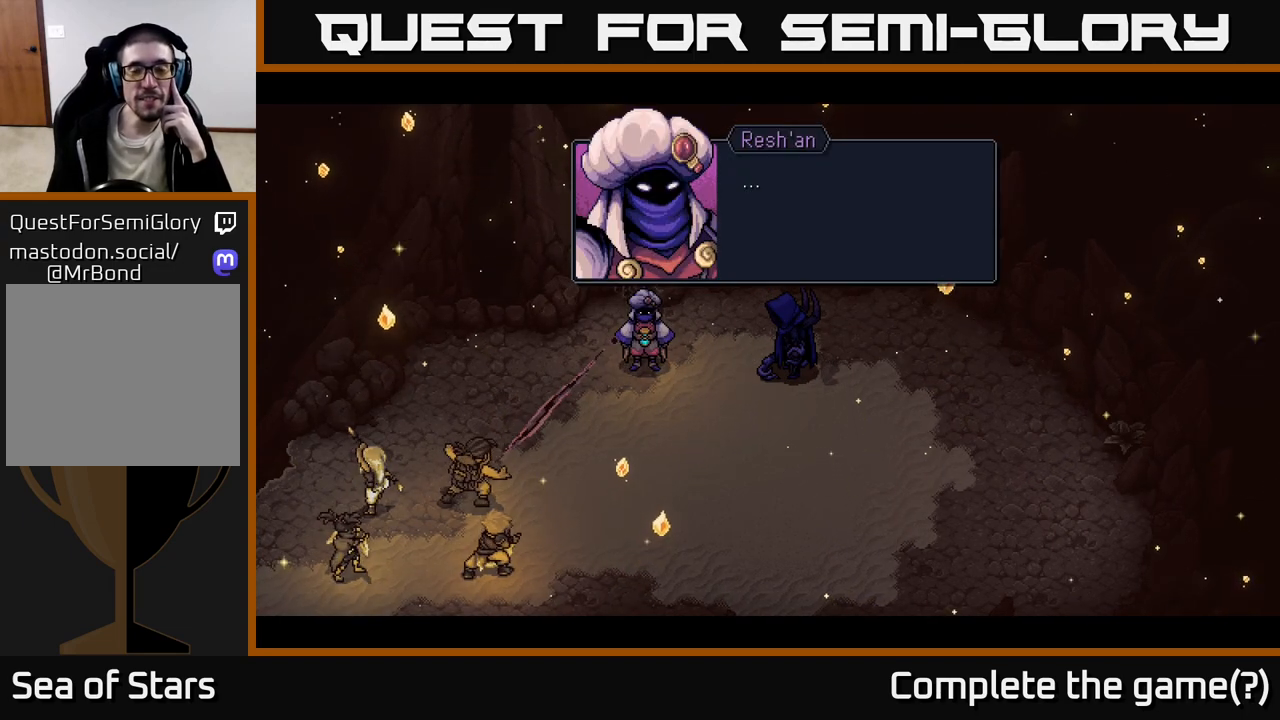
{"buttons": ["A"], "left_stick": "center", "right_stick": "center", "events": [[483, "A", "down"]]}
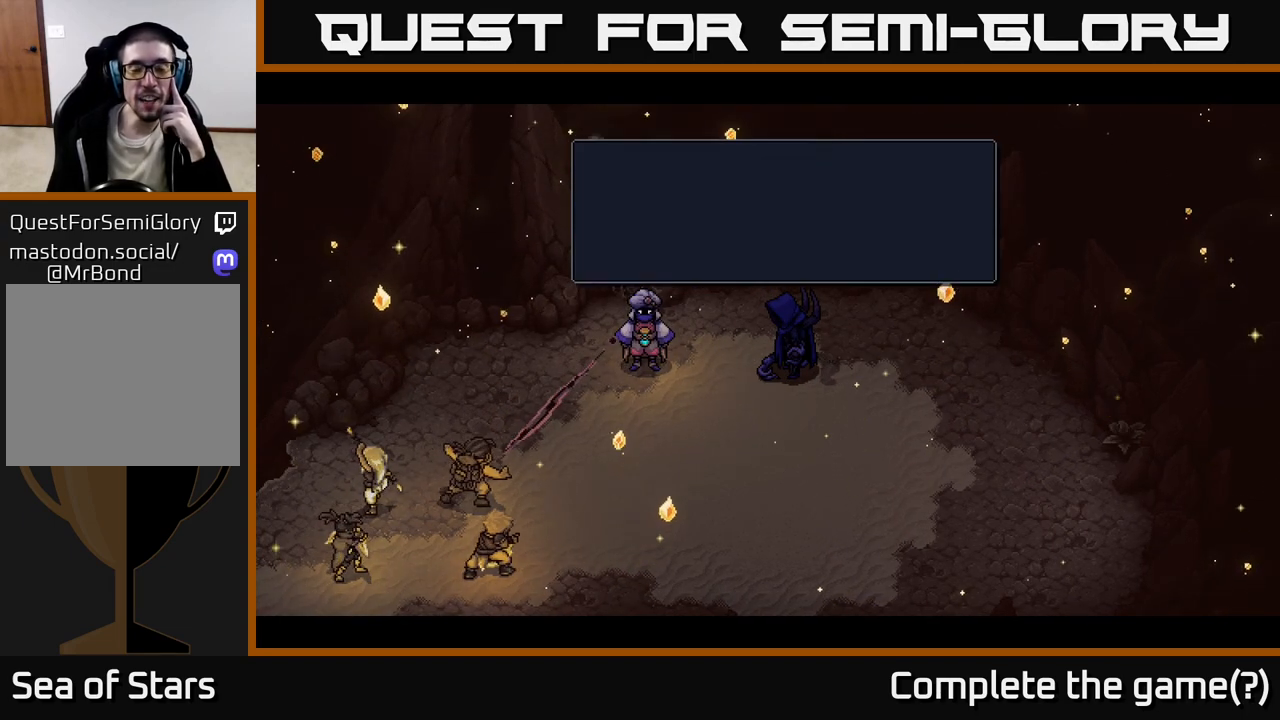
{"buttons": [], "left_stick": "center", "right_stick": "center", "events": [[83, "A", "up"]]}